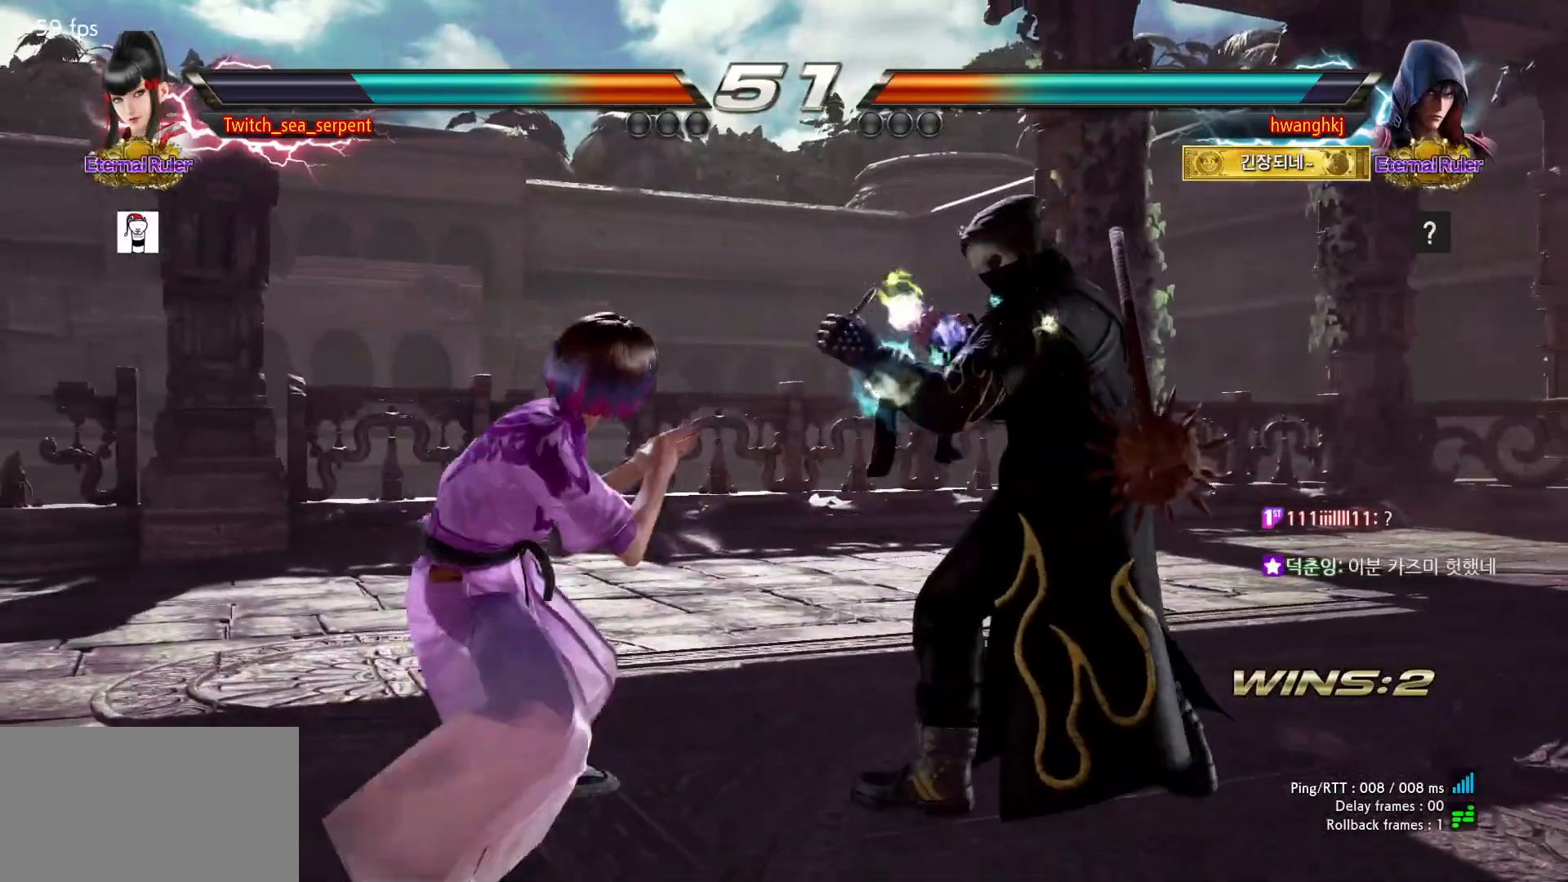
Gameplay with a controller (arcade stick); each line is a JSON object with the inputs held at the frame after it (dt_ms = milliseconds from this image to that frame). "events" lists button and stick changes between this image and that frame as [ms after this image, input, new state], when the widget could be followed in between. Not read: L3 R3.
{"dt_ms": 500, "buttons": ["SQUARE"], "left_stick": "center", "events": [[17, "left_stick", "down"], [67, "left_stick", "center"], [233, "left_stick", "right"], [283, "left_stick", "center"], [467, "SQUARE", "down"]]}
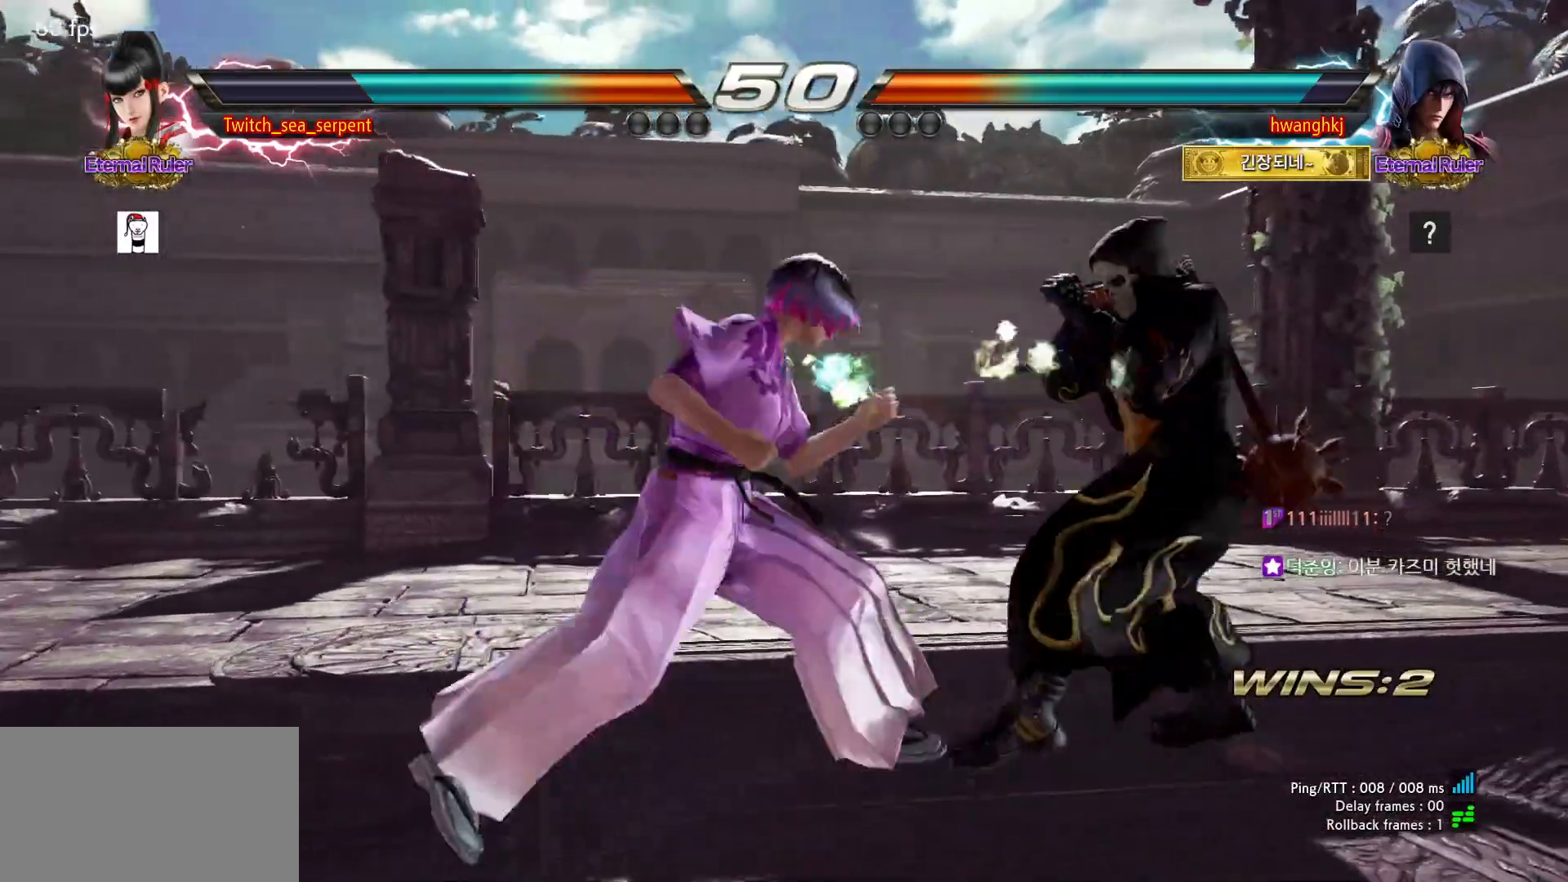
{"dt_ms": 500, "buttons": [], "left_stick": "down-right", "events": [[67, "SQUARE", "up"], [233, "left_stick", "down-right"], [250, "SQUARE", "down"], [283, "SQUARE", "up"], [350, "SQUARE", "down"], [483, "SQUARE", "up"]]}
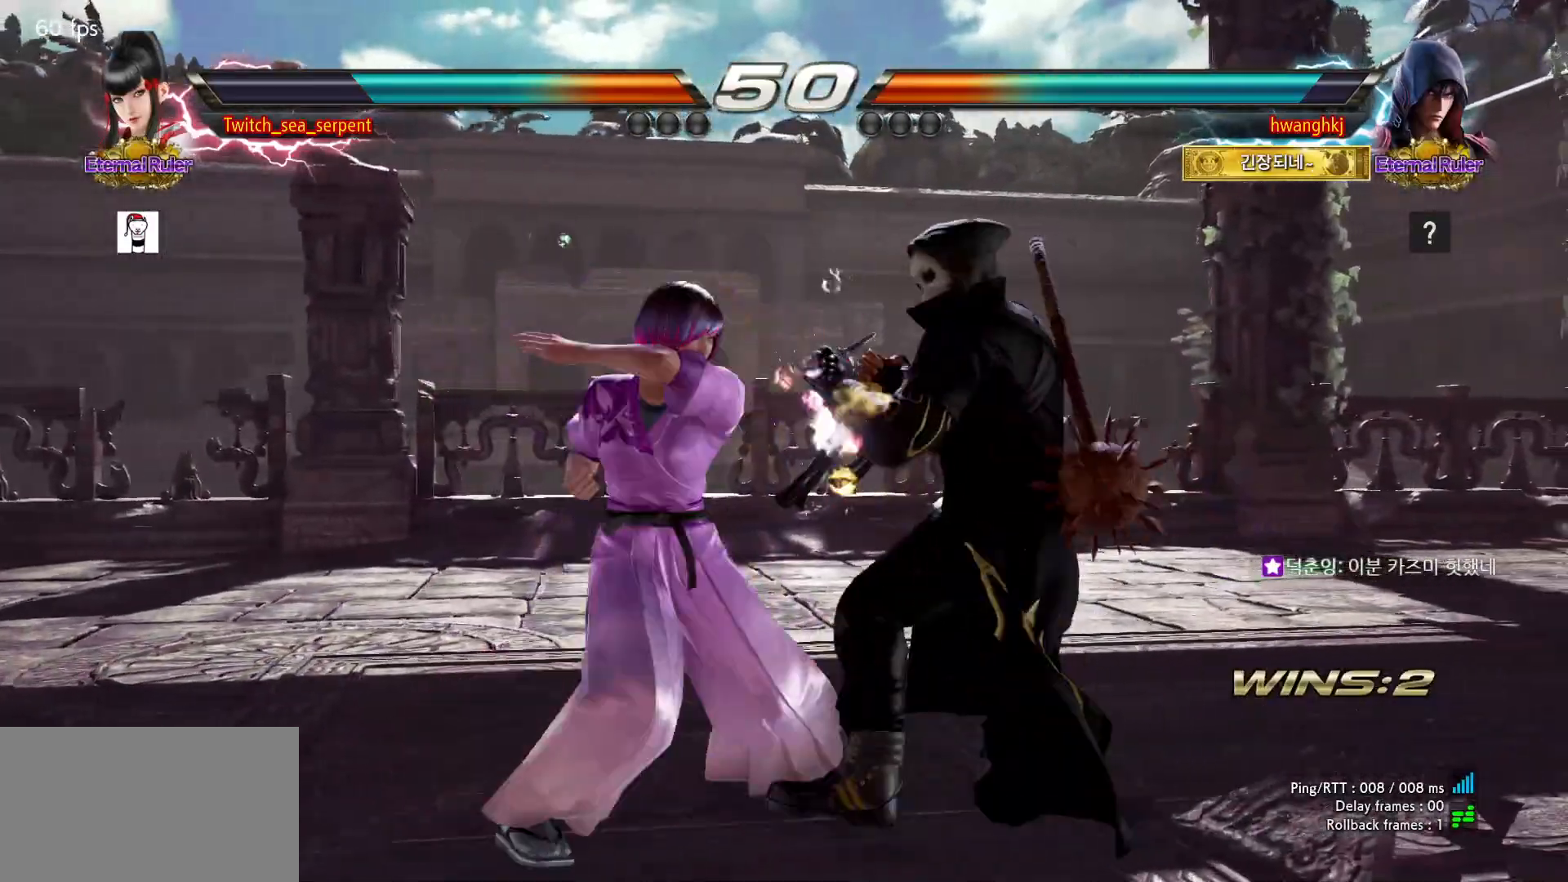
{"dt_ms": 500, "buttons": [], "left_stick": "center", "events": [[17, "SQUARE", "down"], [100, "left_stick", "center"], [117, "SQUARE", "up"], [333, "left_stick", "down"], [400, "left_stick", "center"]]}
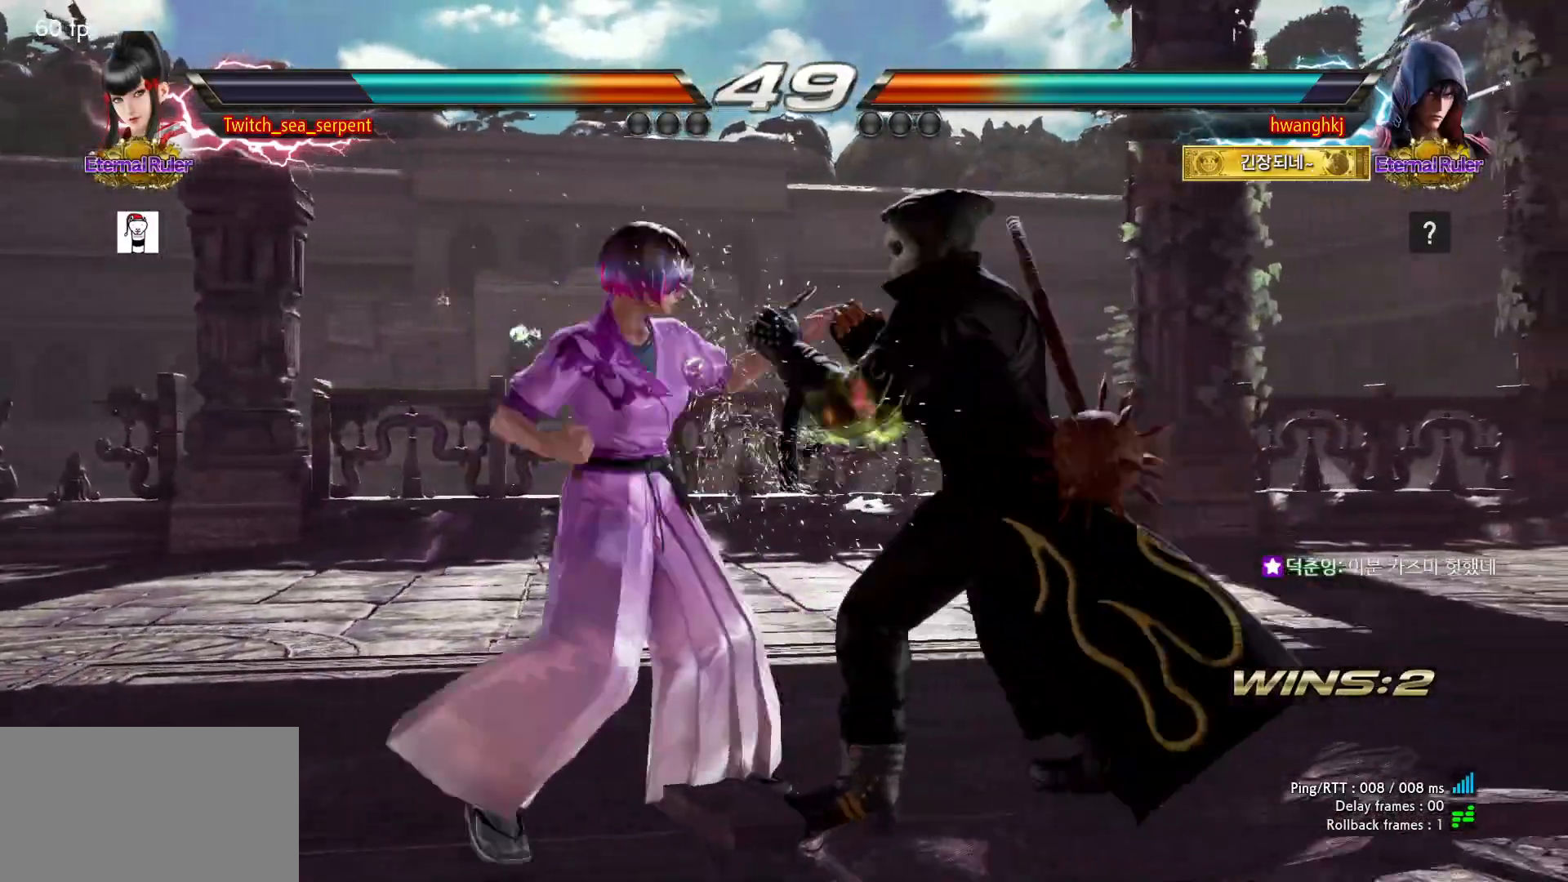
{"dt_ms": 500, "buttons": [], "left_stick": "center", "events": [[283, "left_stick", "down-left"], [300, "CIRCLE", "down"], [450, "CIRCLE", "up"], [467, "left_stick", "center"]]}
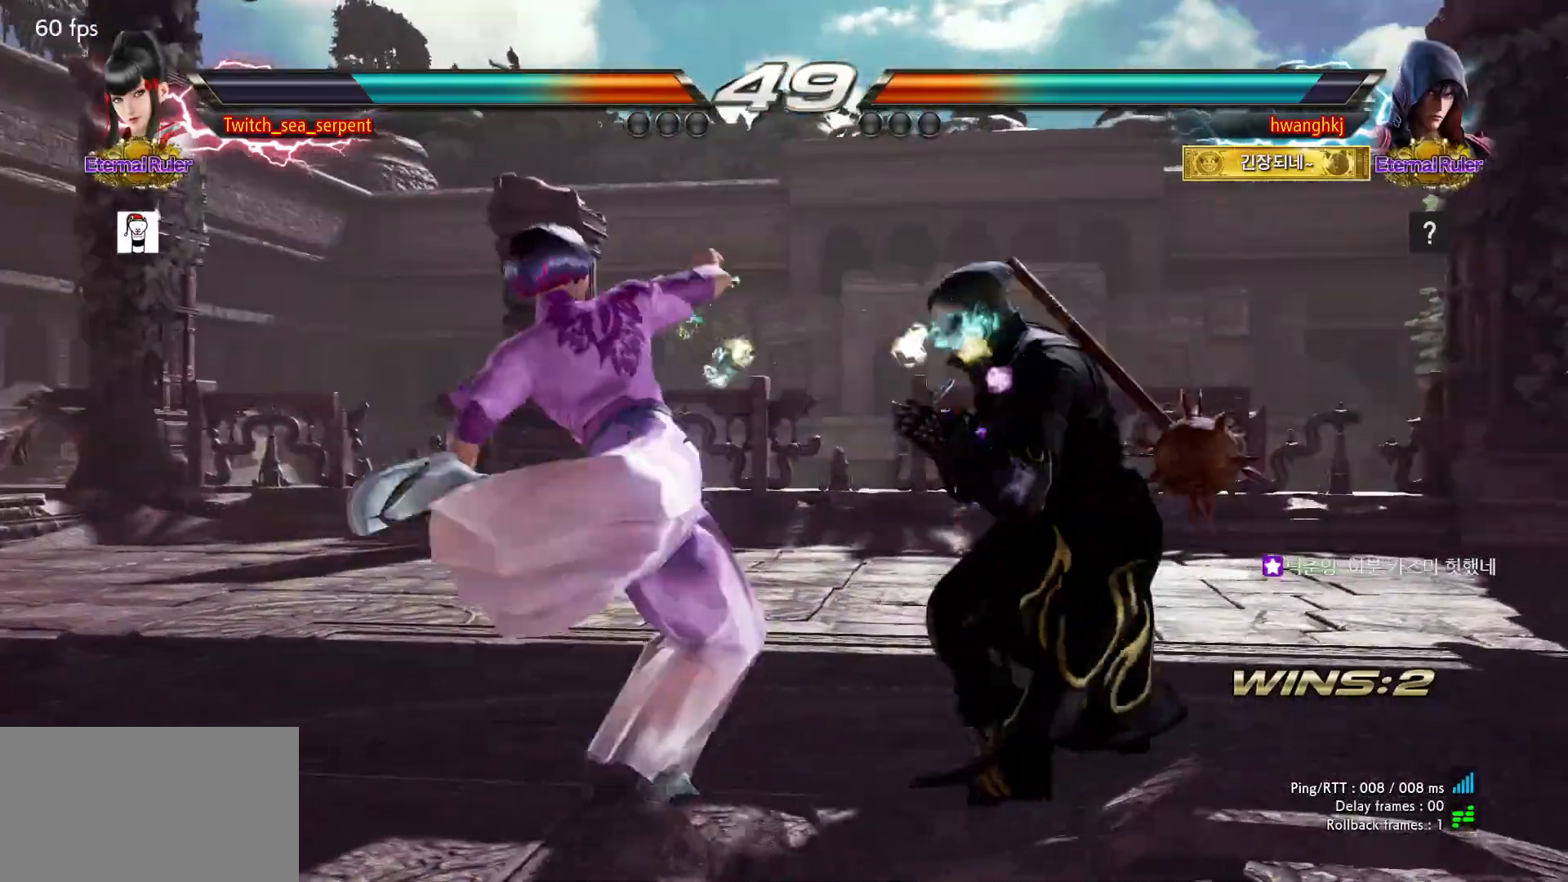
{"dt_ms": 500, "buttons": ["CIRCLE"], "left_stick": "center", "events": [[333, "CIRCLE", "down"], [383, "CIRCLE", "up"], [467, "CIRCLE", "down"]]}
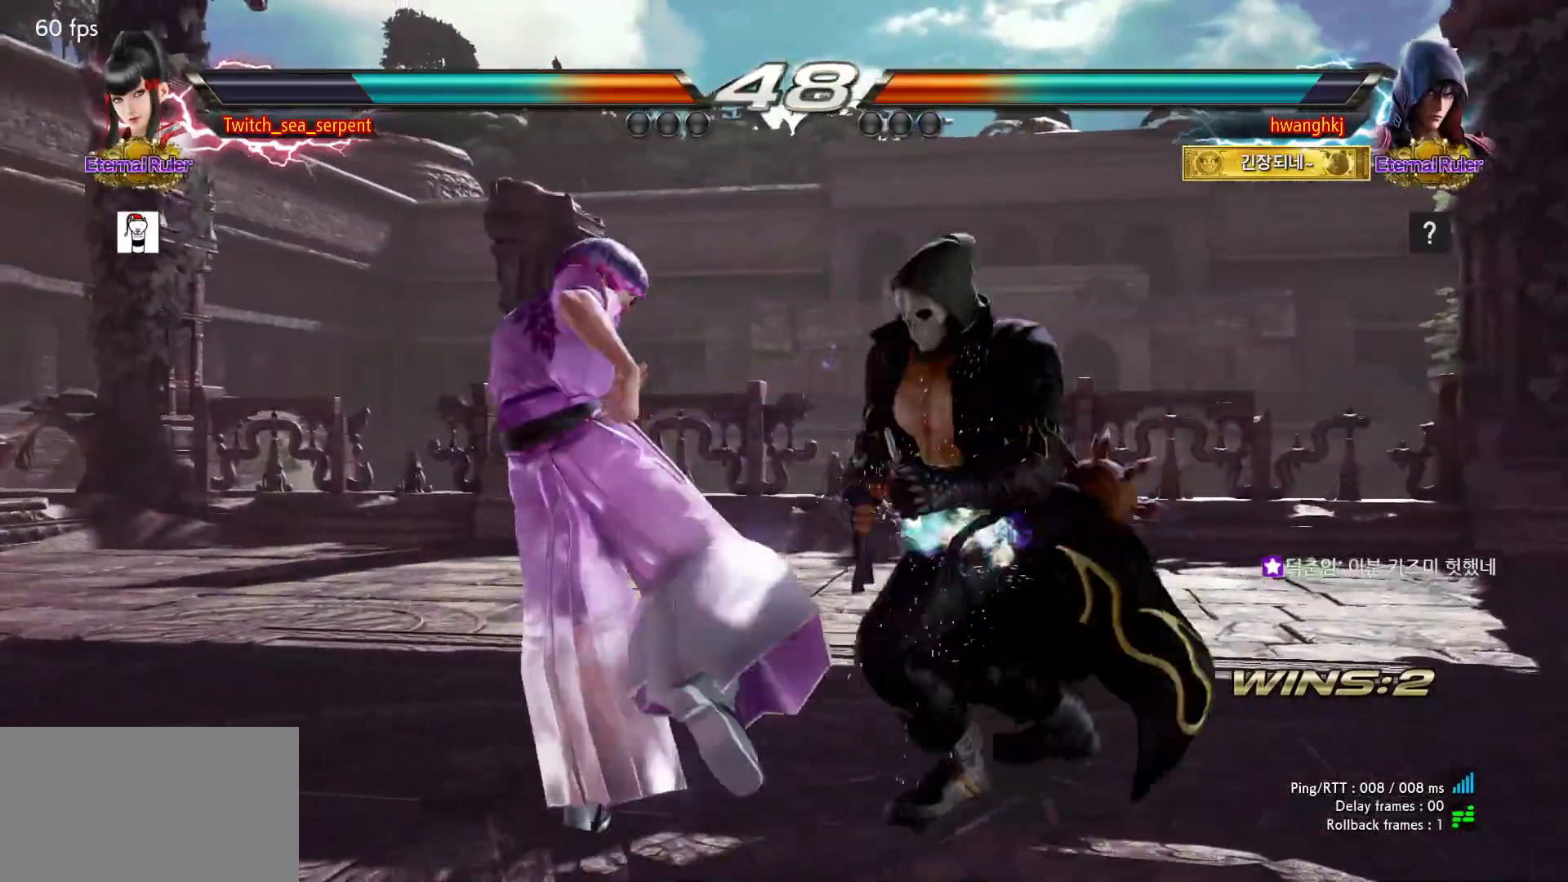
{"dt_ms": 1000, "buttons": [], "left_stick": "left"}
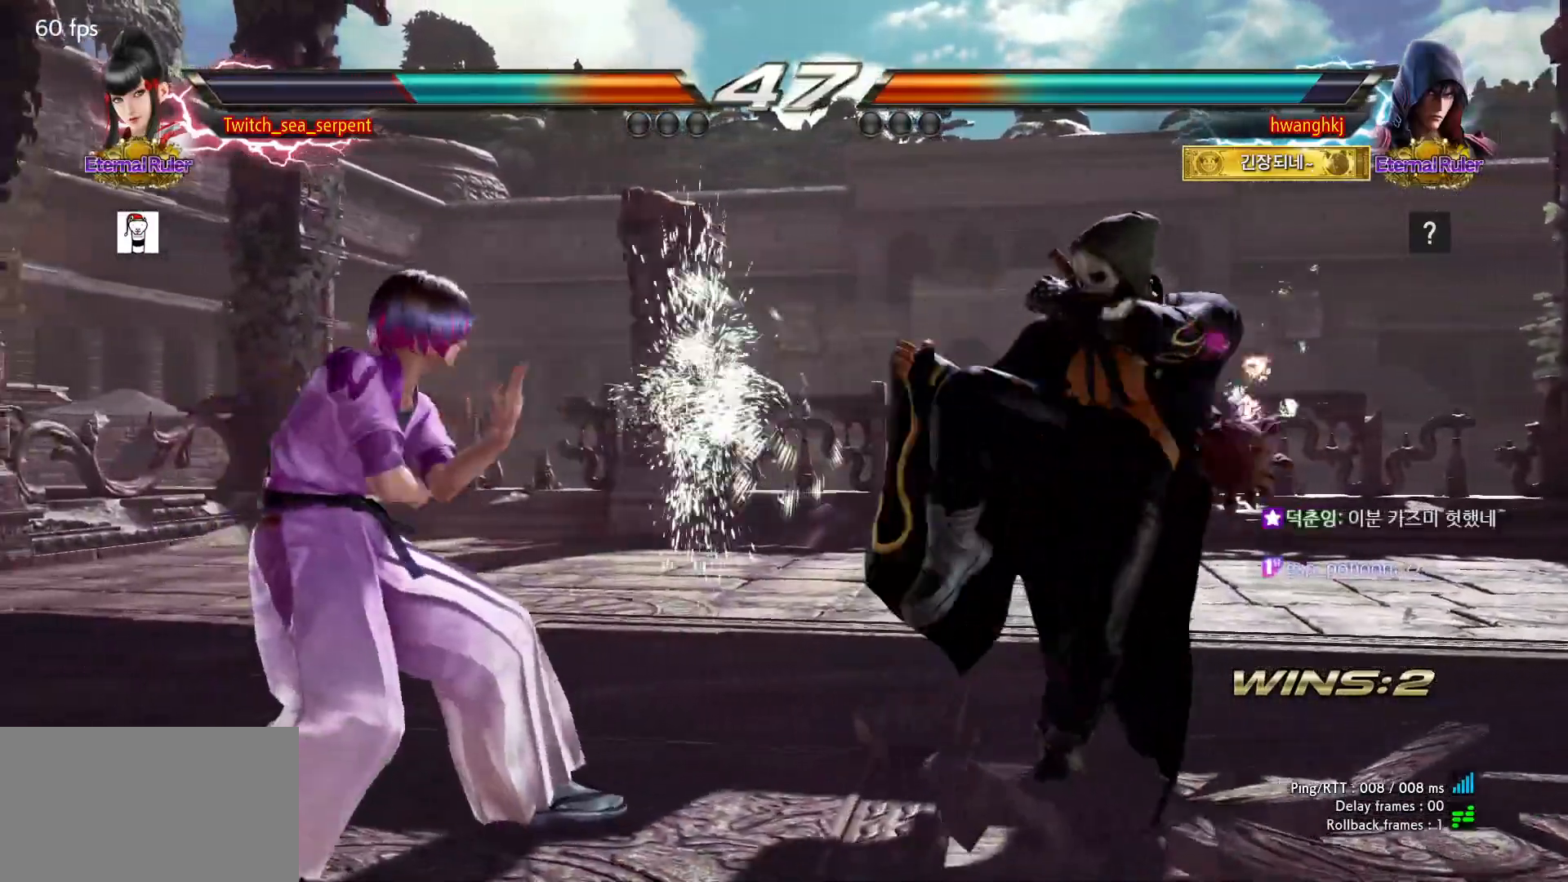
{"dt_ms": 500, "buttons": [], "left_stick": "left", "events": [[83, "left_stick", "center"], [133, "left_stick", "left"], [350, "left_stick", "center"], [467, "left_stick", "left"]]}
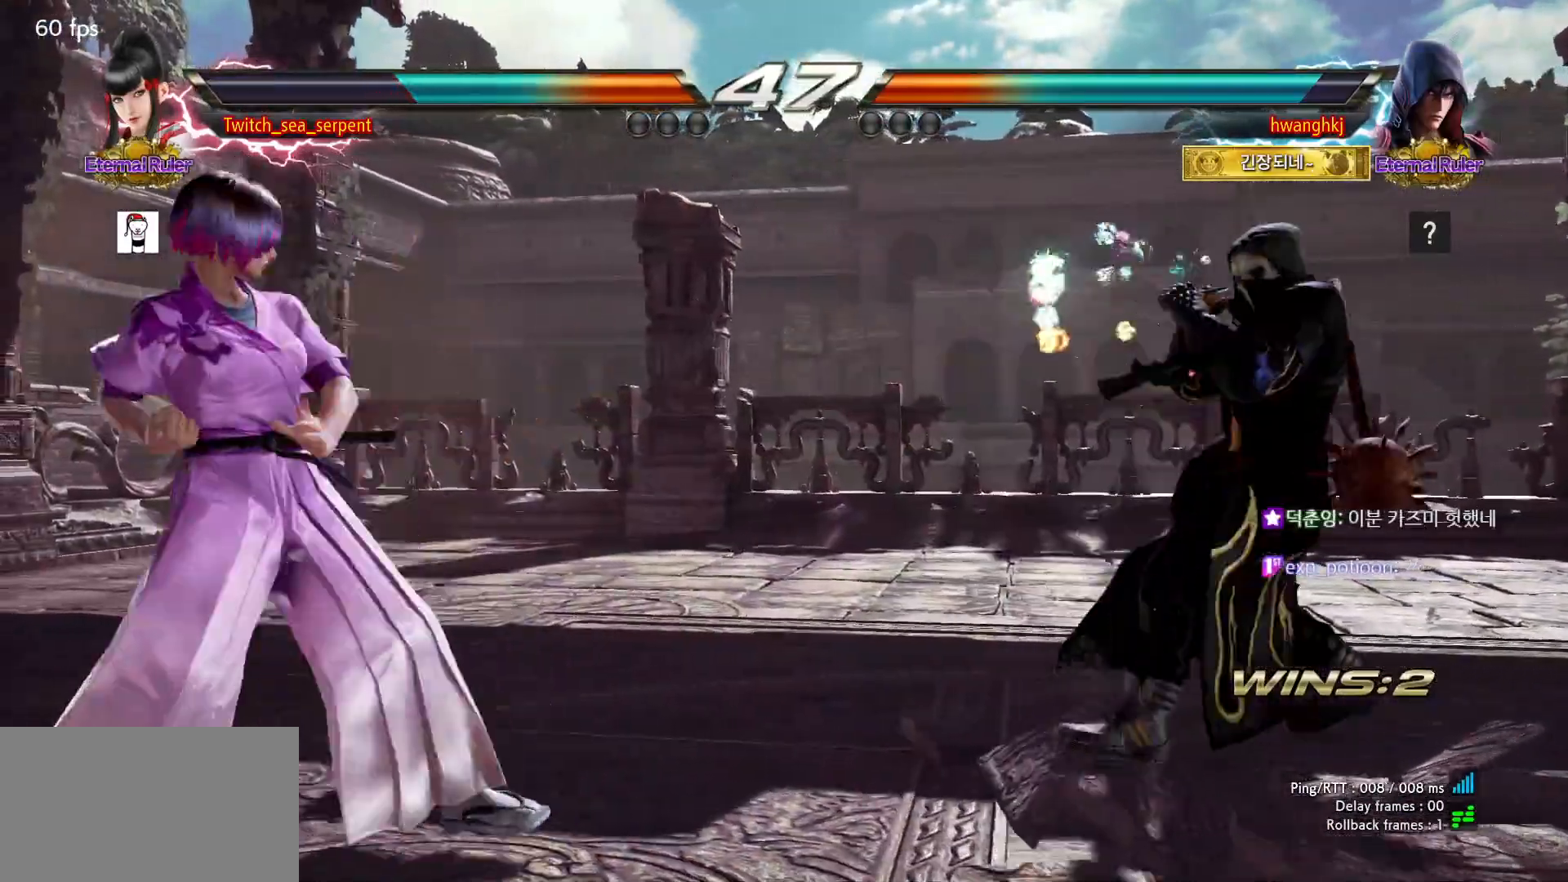
{"dt_ms": 500, "buttons": [], "left_stick": "center", "events": [[383, "left_stick", "down"], [467, "left_stick", "center"]]}
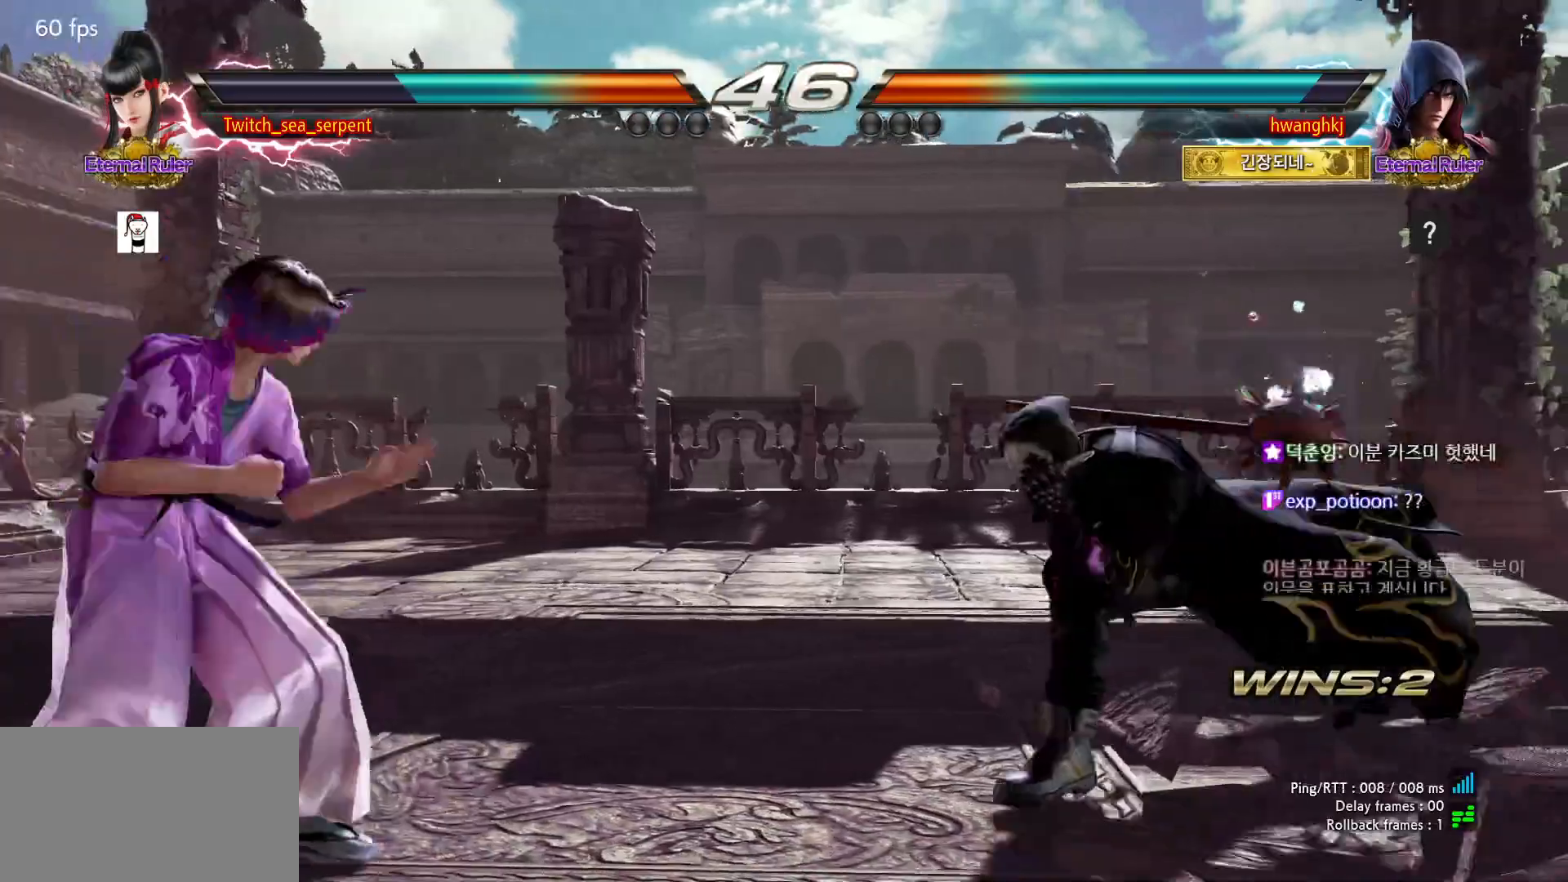
{"dt_ms": 500, "buttons": [], "left_stick": "left", "events": [[150, "left_stick", "left"]]}
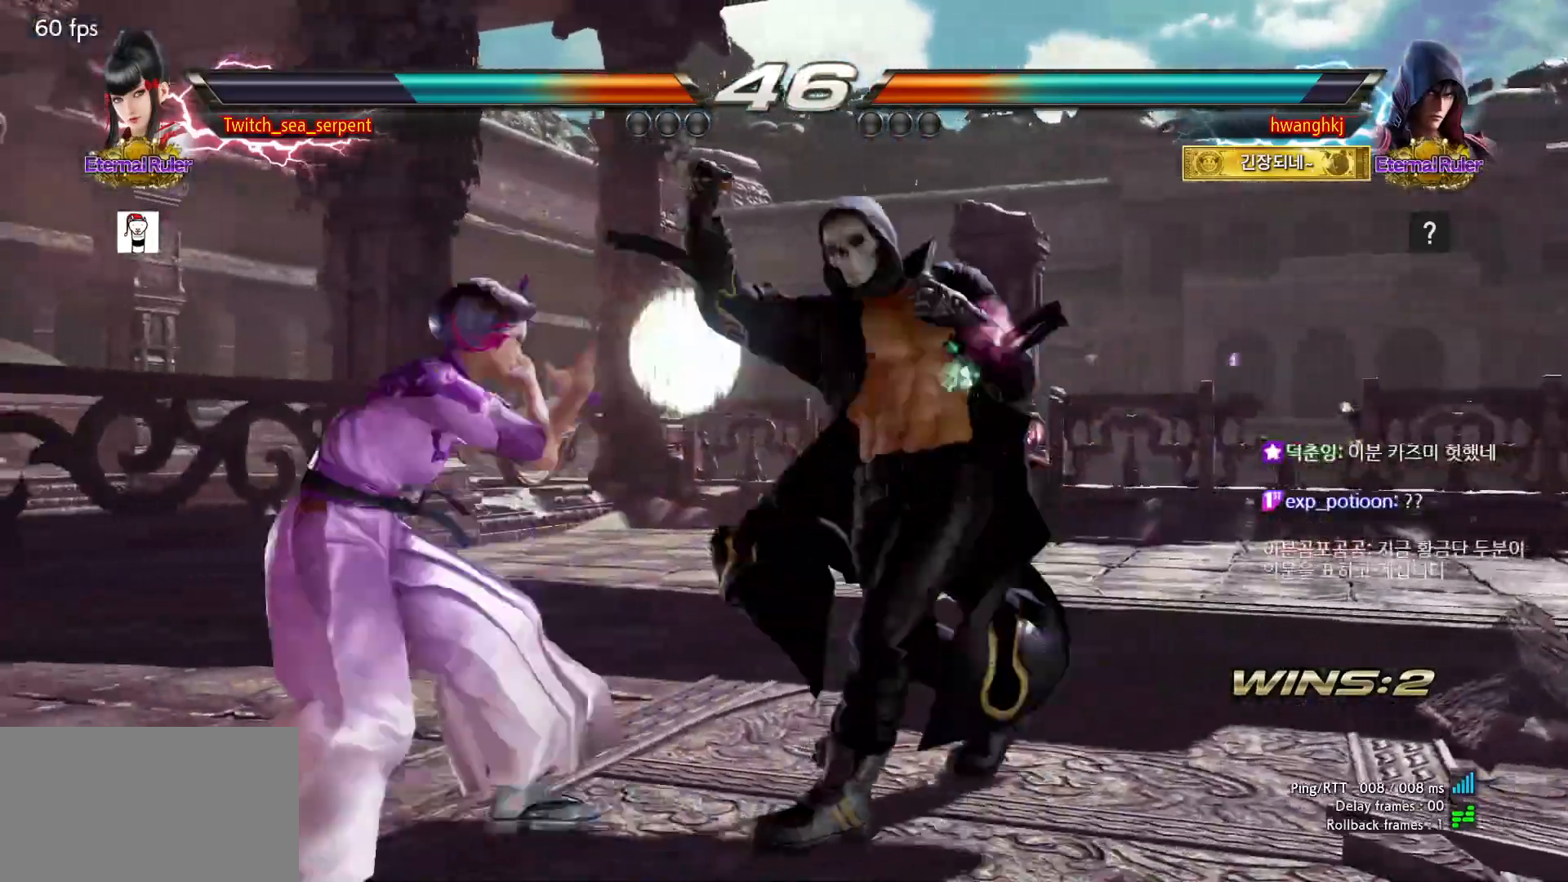
{"dt_ms": 500, "buttons": [], "left_stick": "center", "events": [[267, "left_stick", "down"], [333, "left_stick", "left"], [467, "left_stick", "center"]]}
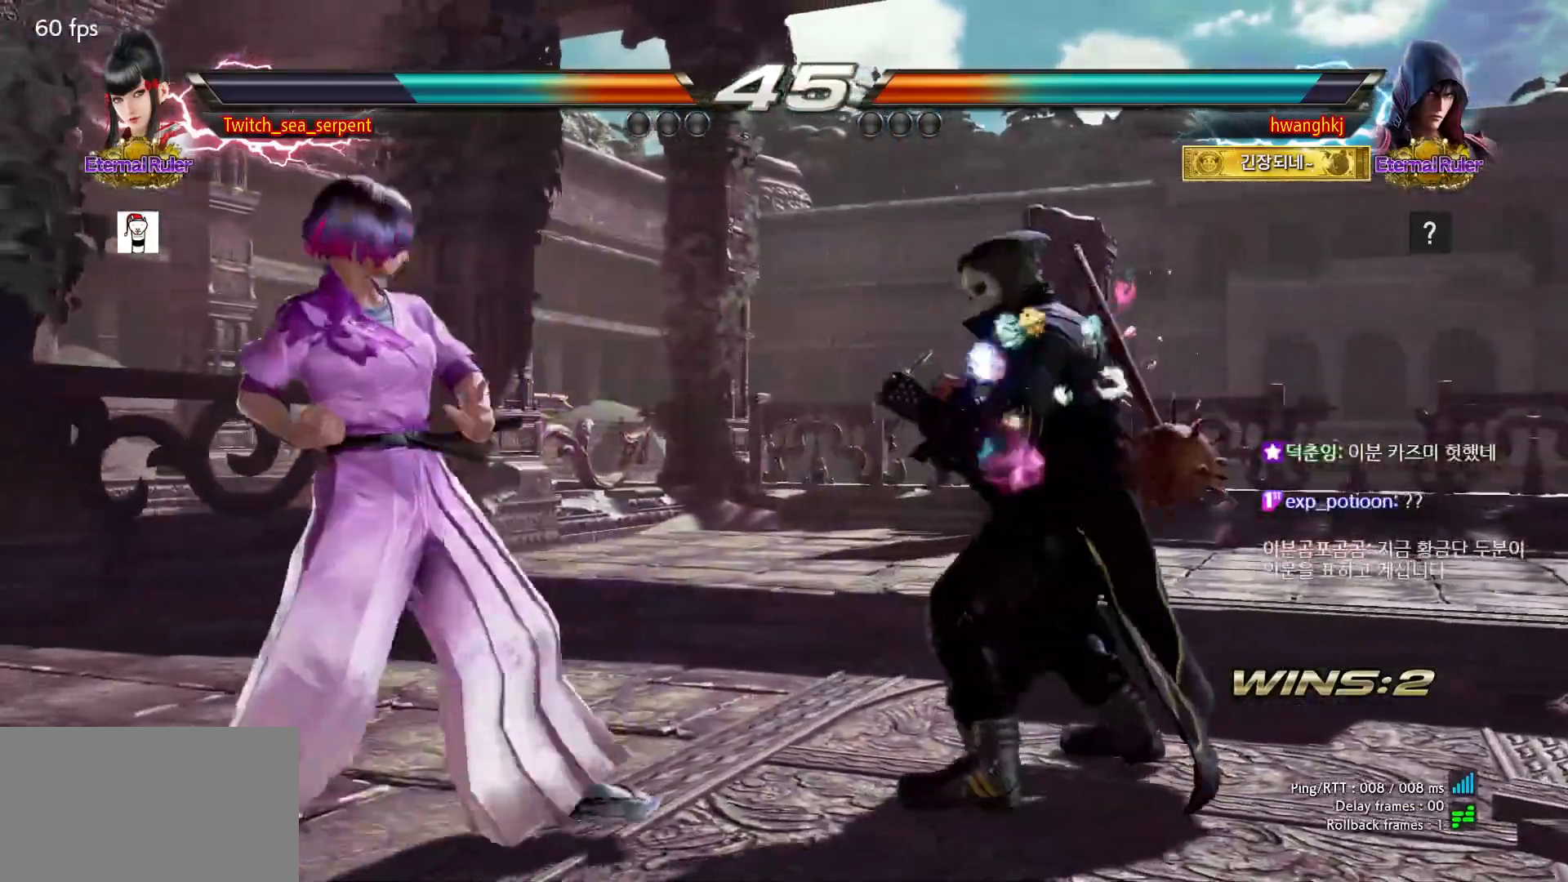
{"dt_ms": 500, "buttons": ["CIRCLE"], "left_stick": "right", "events": [[17, "left_stick", "right"], [167, "CROSS", "down"], [283, "CROSS", "up"], [483, "CIRCLE", "down"]]}
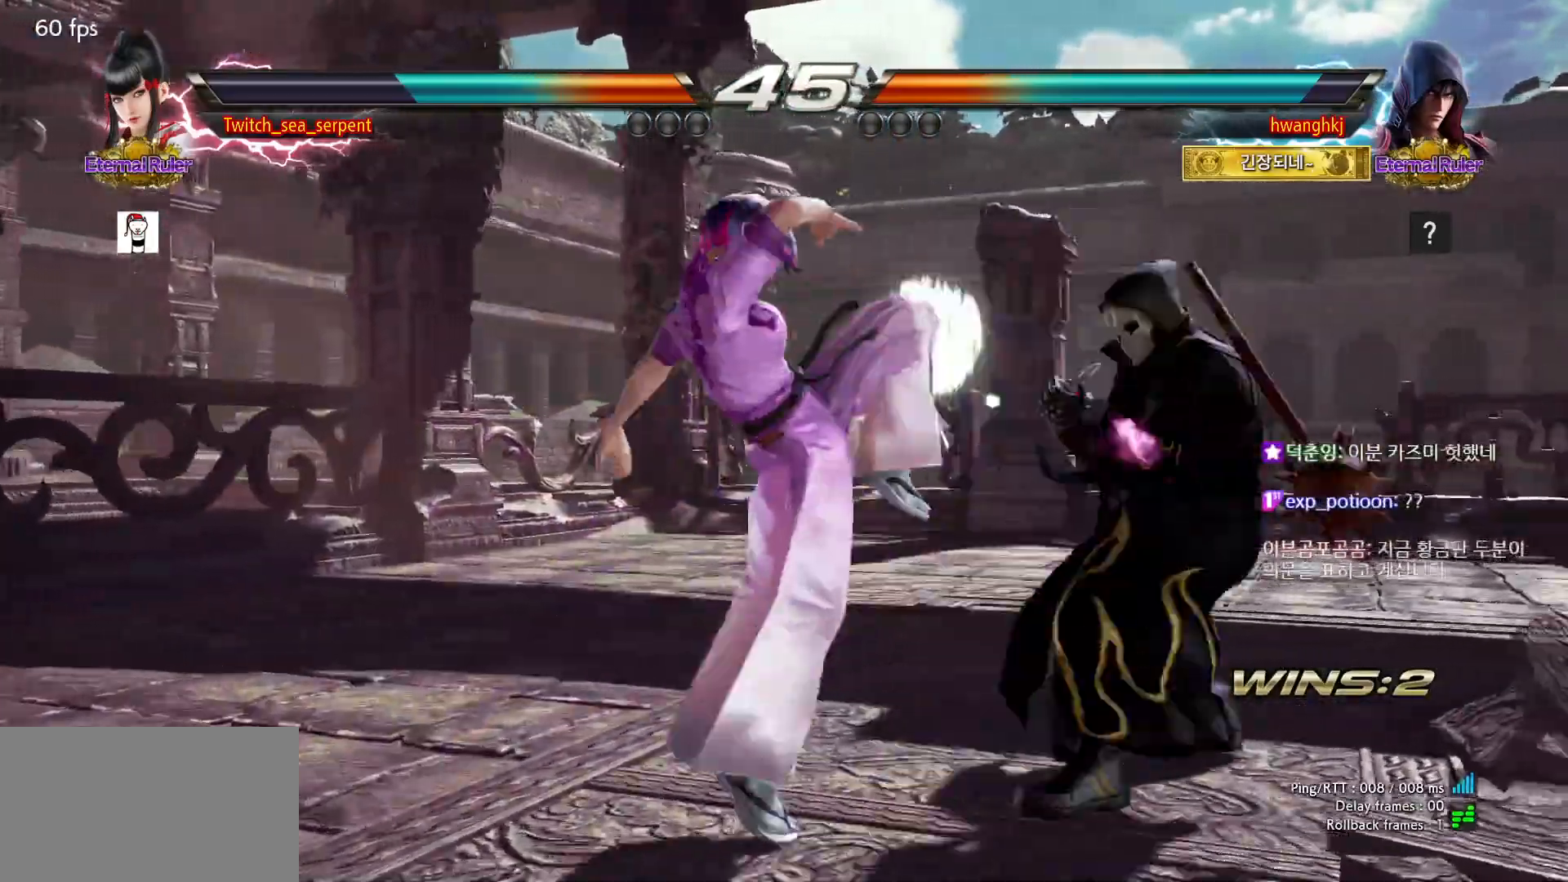
{"dt_ms": 500, "buttons": [], "left_stick": "center", "events": [[33, "CIRCLE", "up"], [100, "CIRCLE", "down"], [150, "CIRCLE", "up"], [233, "CIRCLE", "down"], [400, "CIRCLE", "up"], [417, "left_stick", "center"]]}
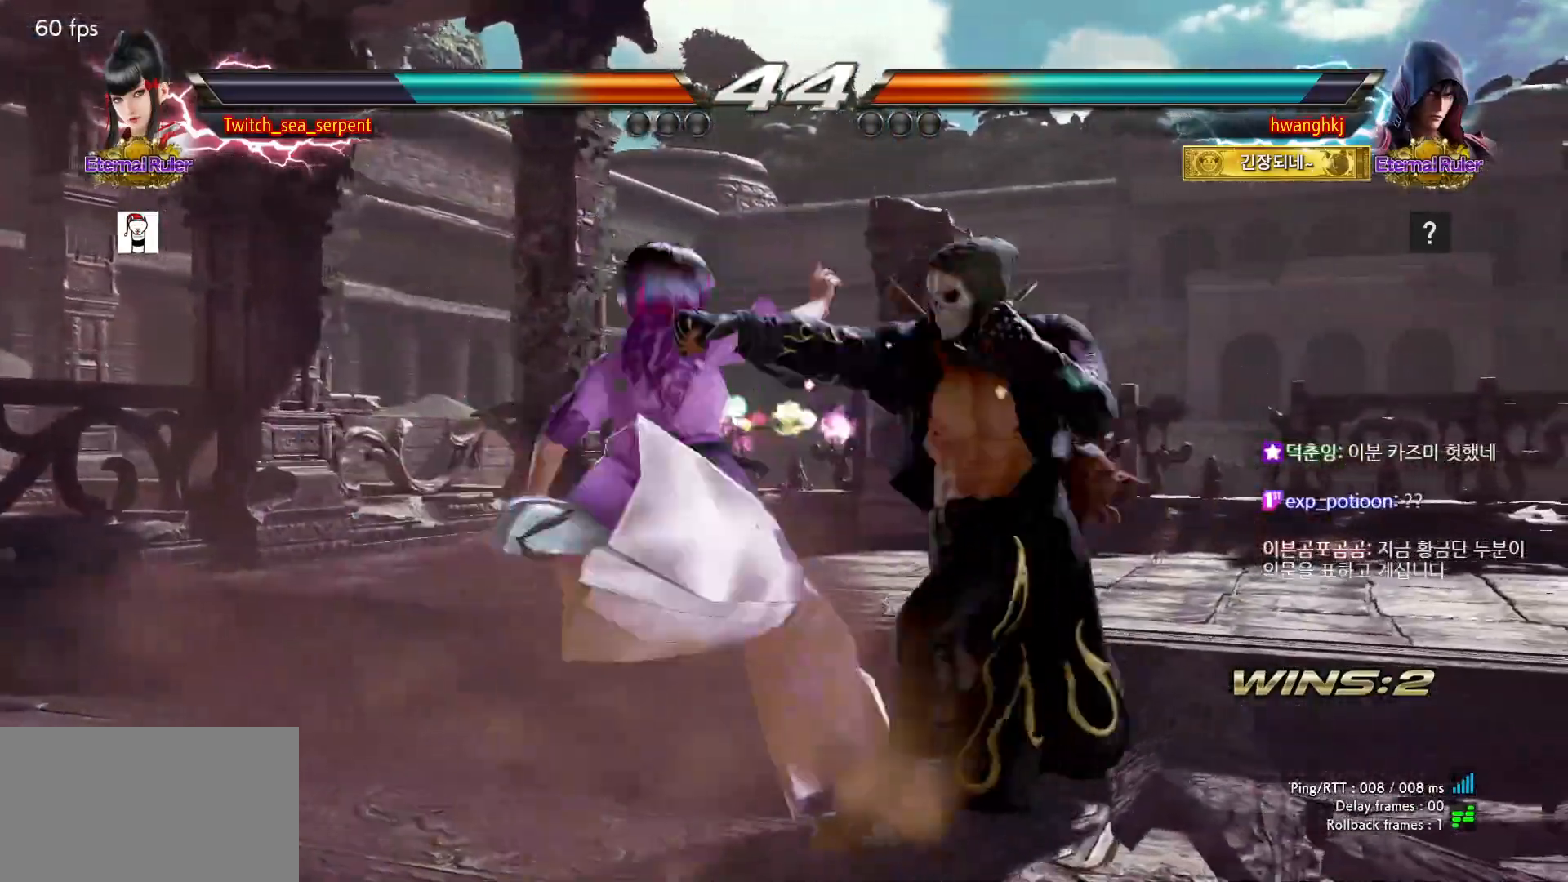
{"dt_ms": 500, "buttons": [], "left_stick": "left", "events": [[350, "left_stick", "left"]]}
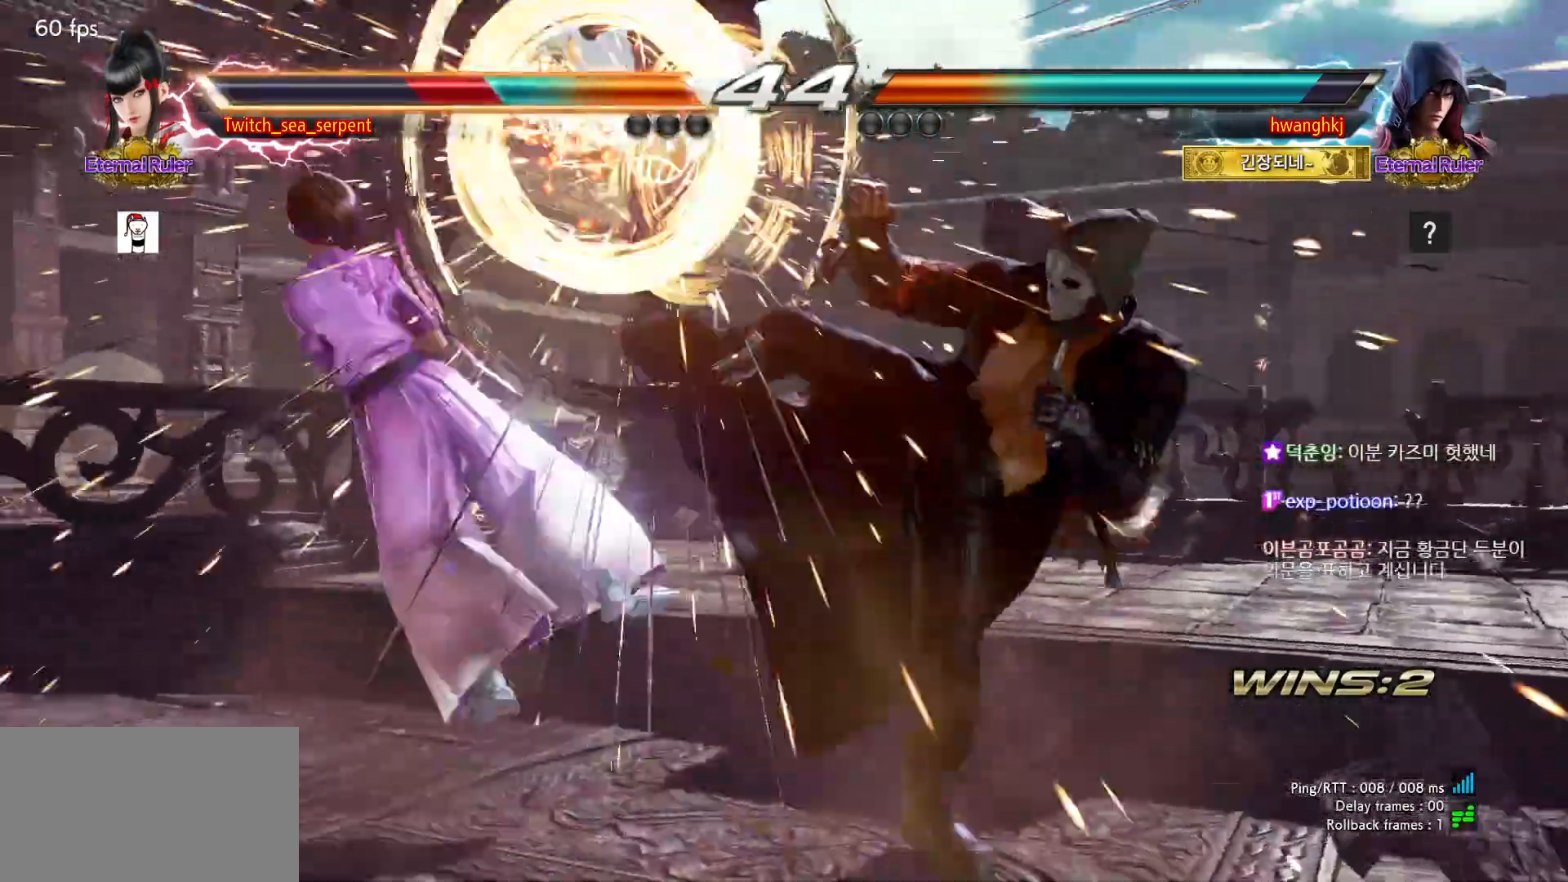
{"dt_ms": 500, "buttons": [], "left_stick": "center", "events": [[150, "left_stick", "center"]]}
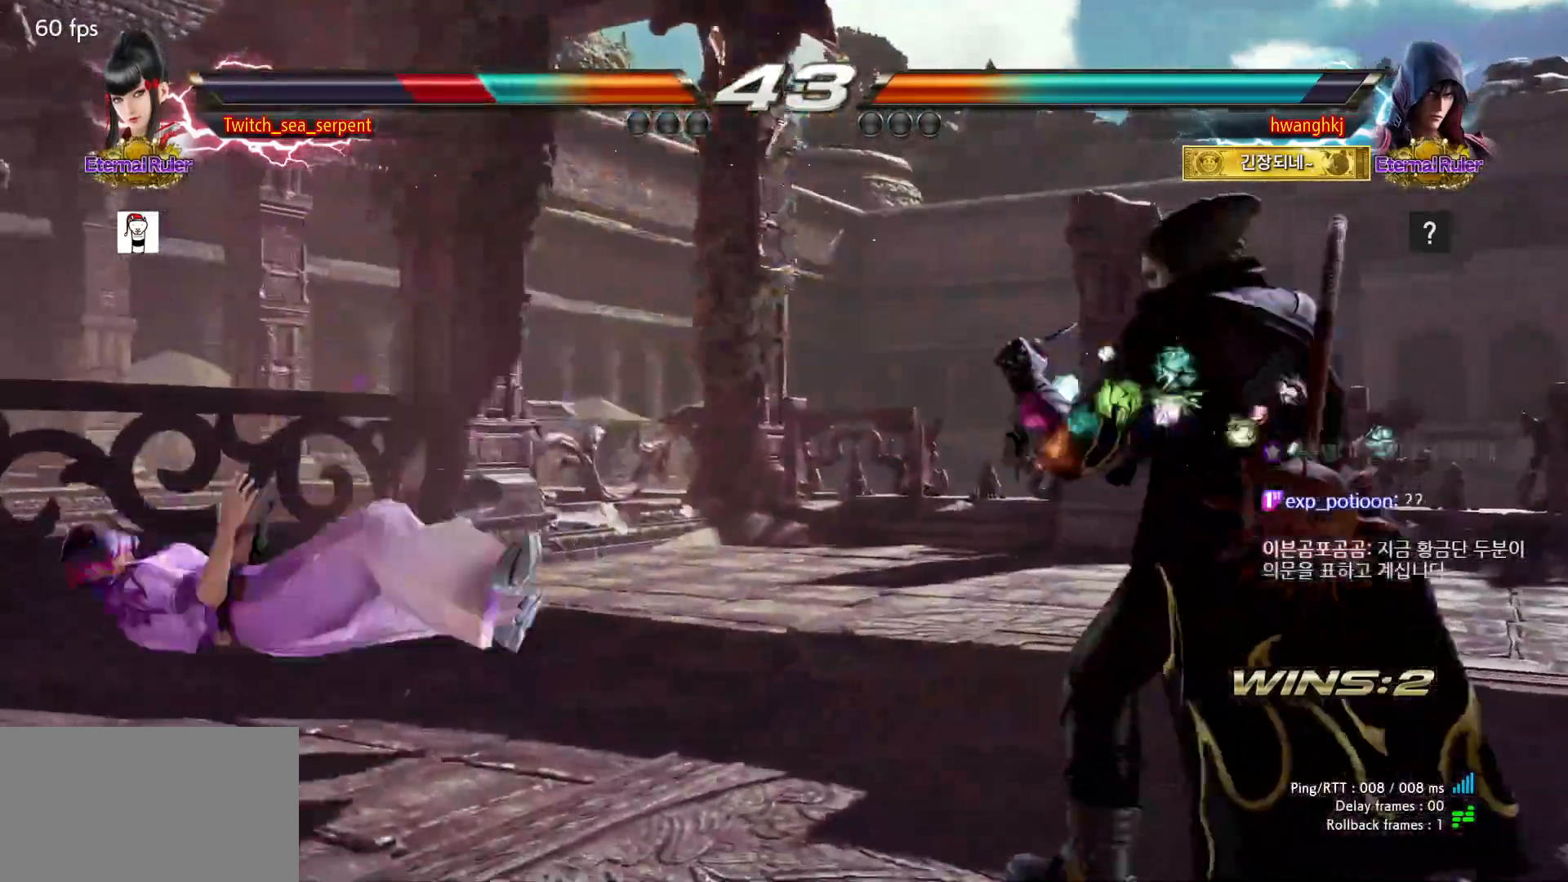
{"dt_ms": 500, "buttons": ["CROSS"], "left_stick": "center", "events": [[233, "CROSS", "down"], [283, "CROSS", "up"], [333, "CROSS", "down"], [383, "CROSS", "up"], [417, "CROSS", "down"], [483, "CROSS", "up"], [500, "CROSS", "down"]]}
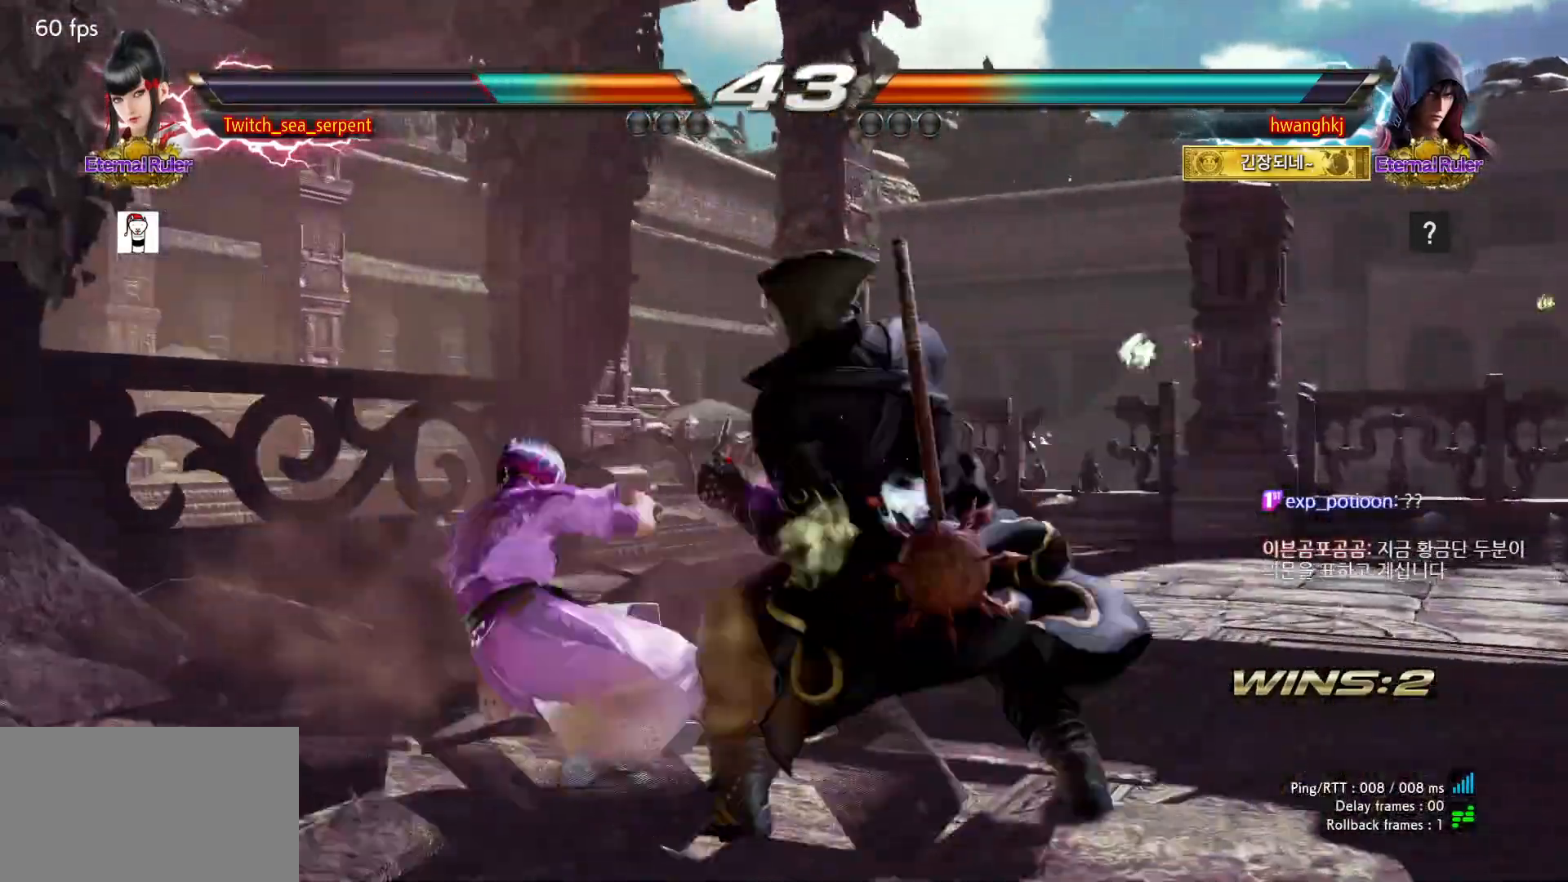
{"dt_ms": 500, "buttons": [], "left_stick": "left", "events": [[67, "CROSS", "up"], [367, "left_stick", "left"]]}
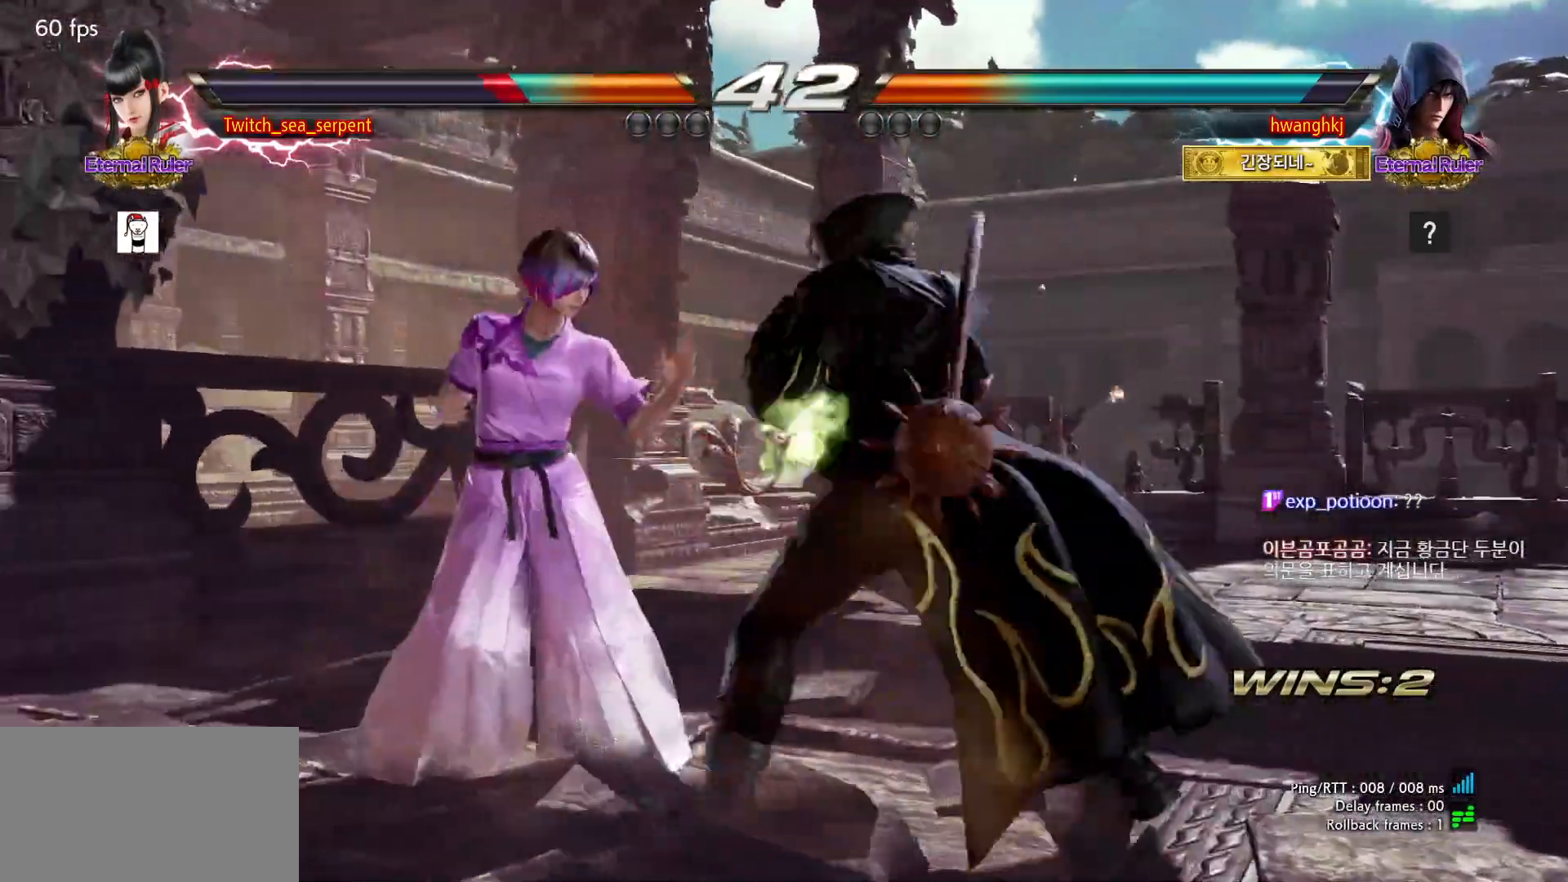
{"dt_ms": 500, "buttons": [], "left_stick": "center", "events": [[250, "left_stick", "center"], [300, "SQUARE", "down"], [350, "SQUARE", "up"], [433, "SQUARE", "down"], [483, "SQUARE", "up"]]}
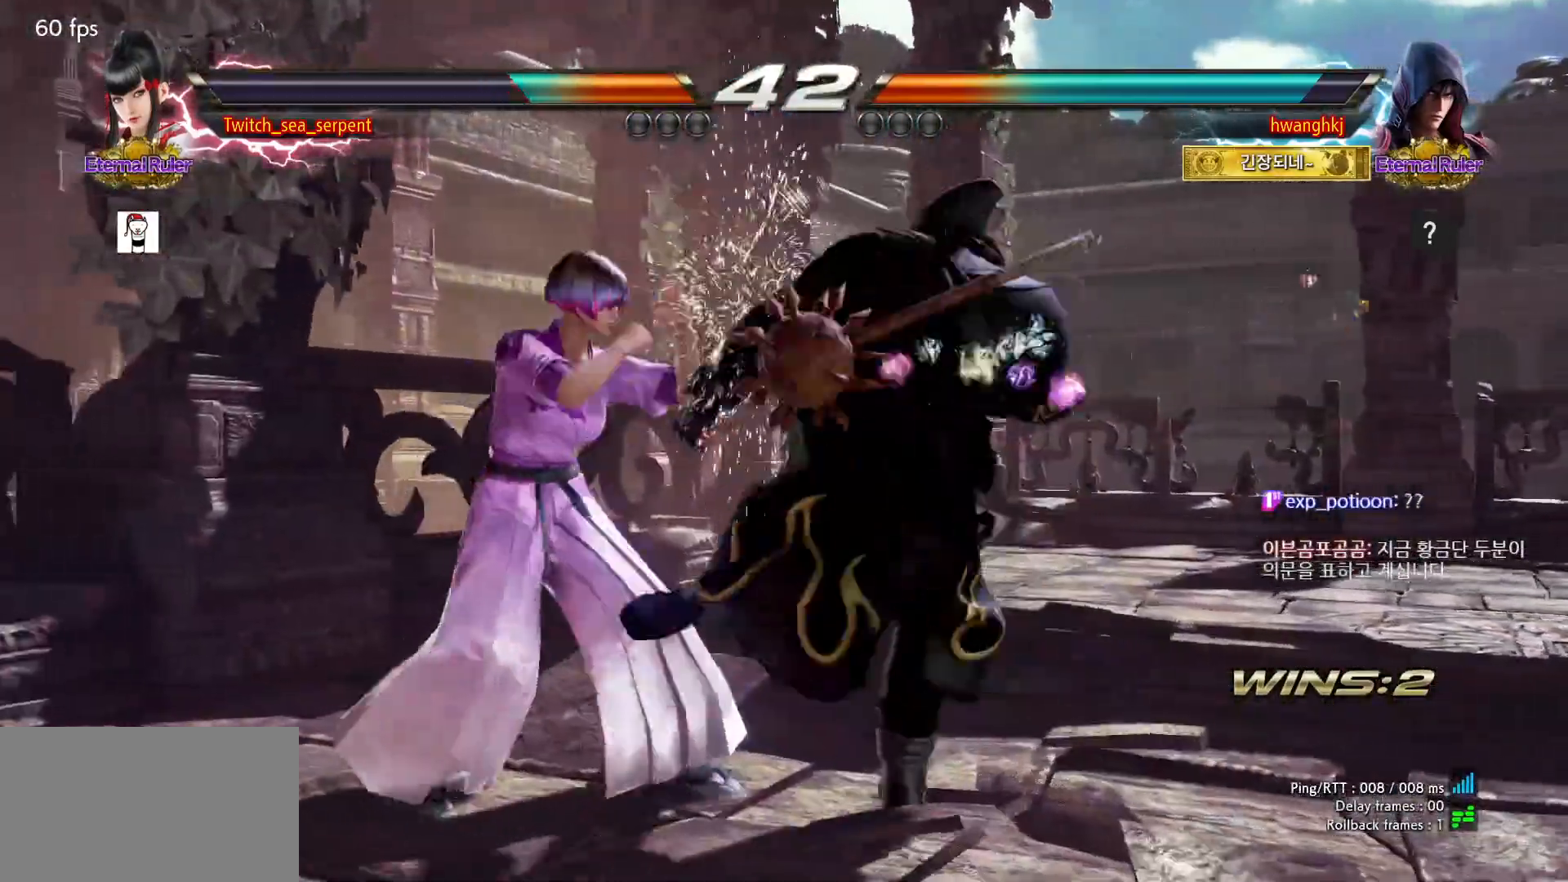
{"dt_ms": 500, "buttons": [], "left_stick": "center", "events": [[50, "SQUARE", "down"], [100, "SQUARE", "up"], [167, "SQUARE", "down"], [217, "left_stick", "left"], [283, "SQUARE", "up"], [300, "left_stick", "center"], [367, "TRIANGLE", "down"], [433, "TRIANGLE", "up"]]}
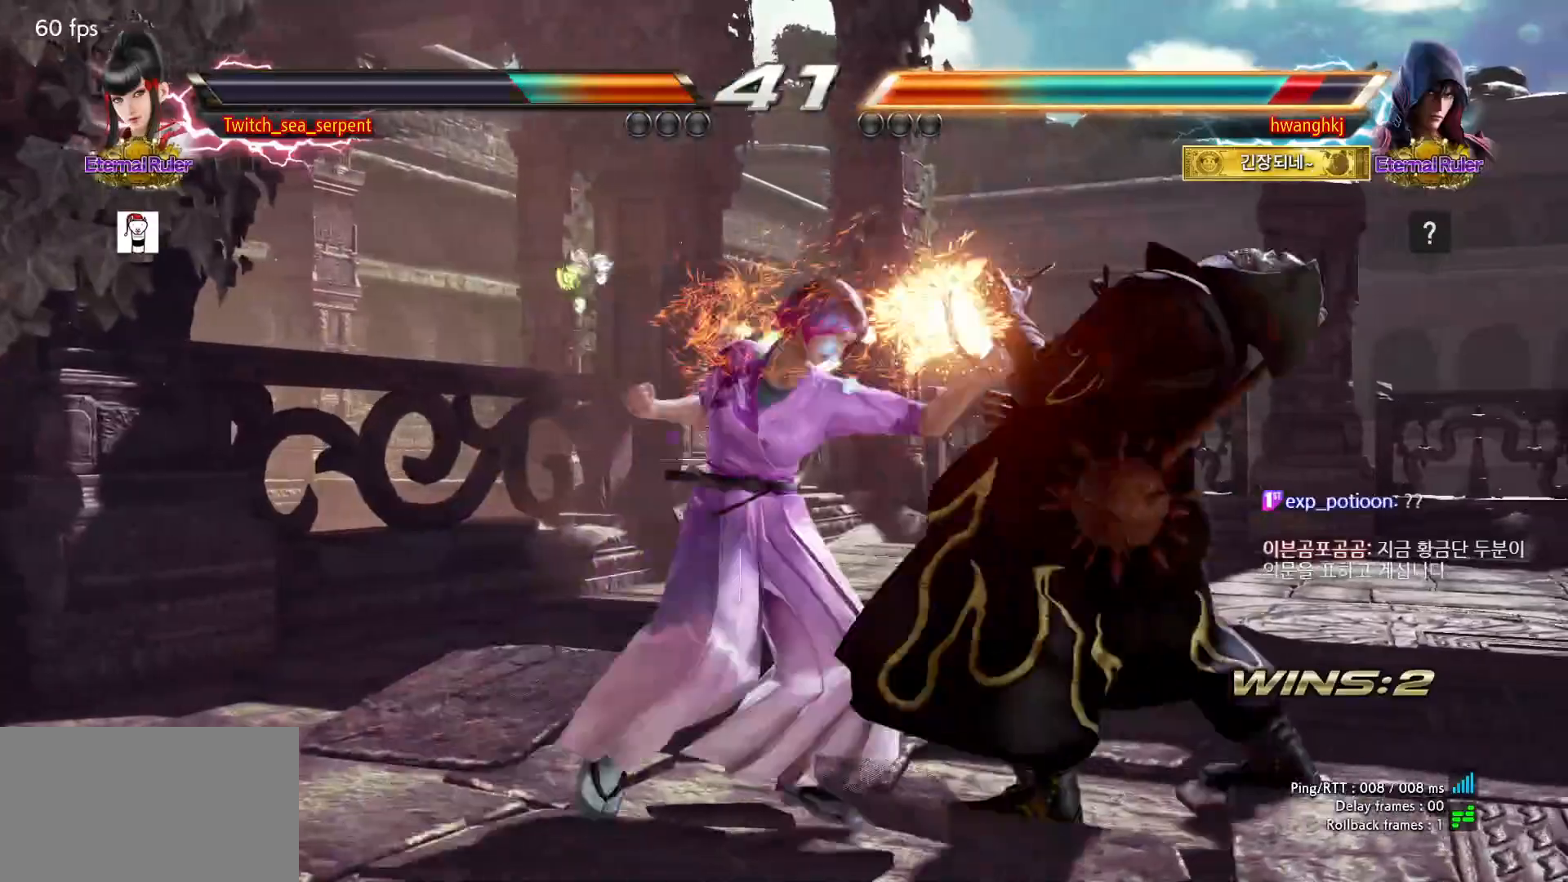
{"dt_ms": 500, "buttons": [], "left_stick": "right", "events": [[117, "left_stick", "right"], [367, "left_stick", "center"], [500, "left_stick", "right"]]}
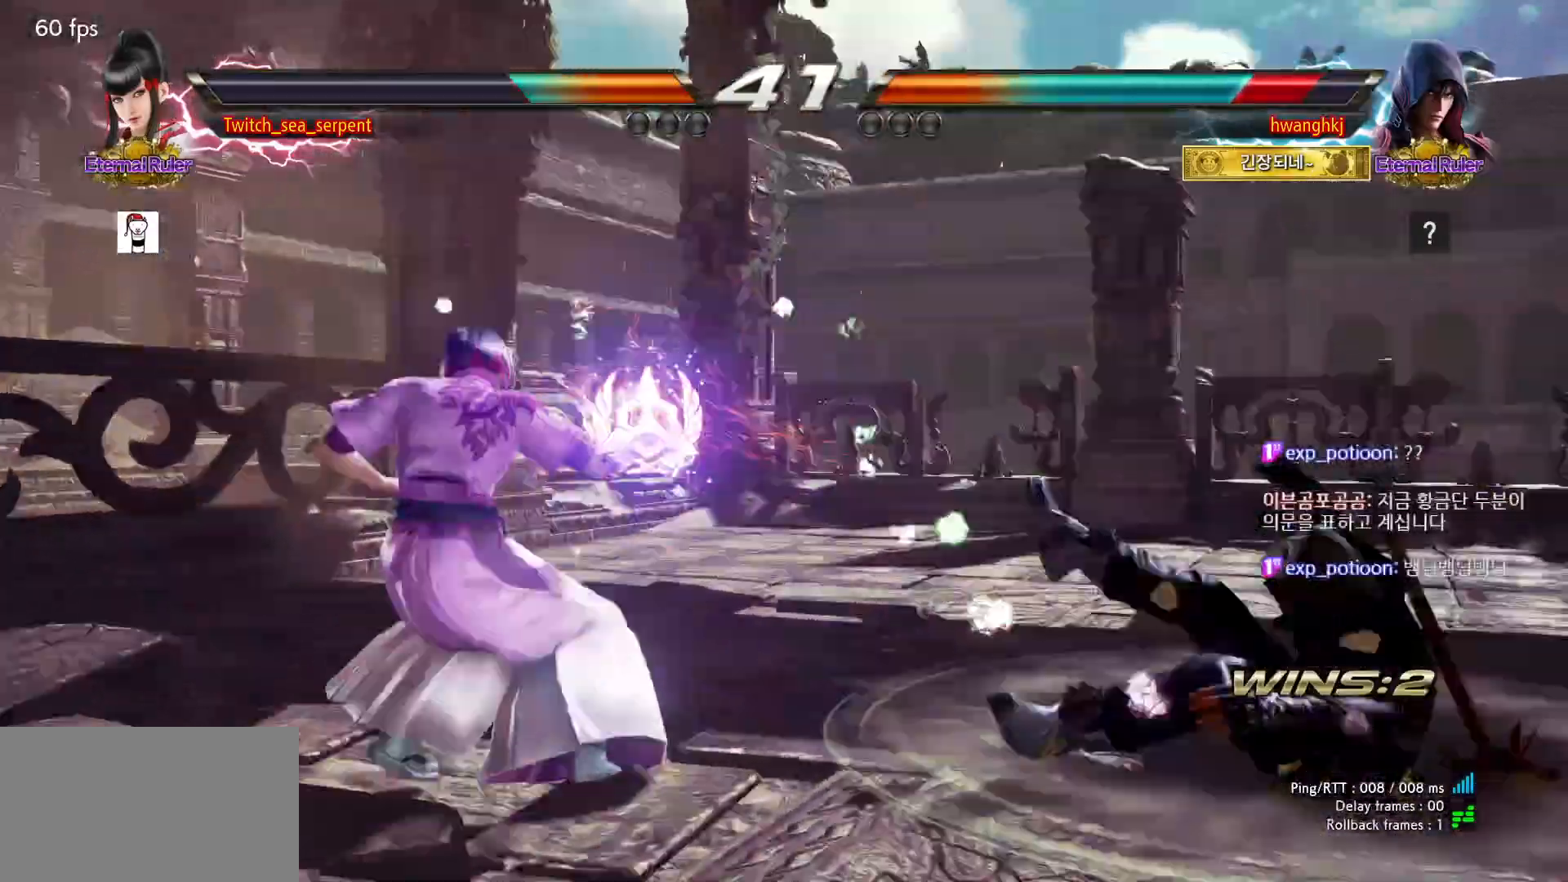
{"dt_ms": 500, "buttons": [], "left_stick": "down", "events": [[50, "left_stick", "center"], [133, "left_stick", "right"], [200, "left_stick", "center"], [283, "left_stick", "right"], [350, "left_stick", "center"], [450, "left_stick", "down"]]}
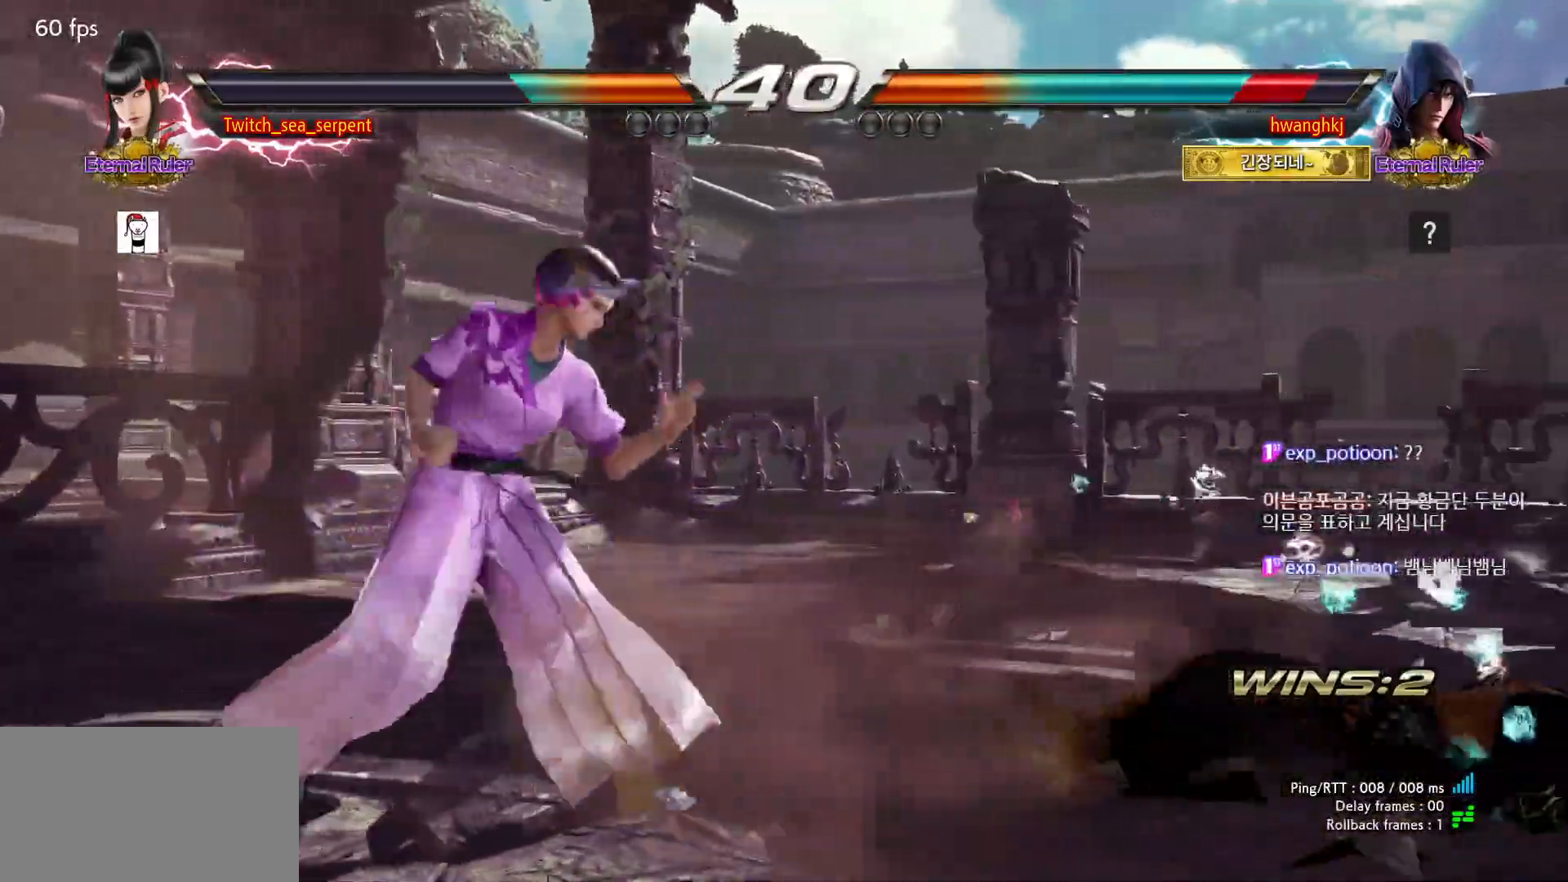
{"dt_ms": 500, "buttons": [], "left_stick": "right", "events": [[33, "left_stick", "center"], [100, "left_stick", "right"], [150, "left_stick", "center"], [217, "left_stick", "right"], [317, "CIRCLE", "down"], [400, "CIRCLE", "up"]]}
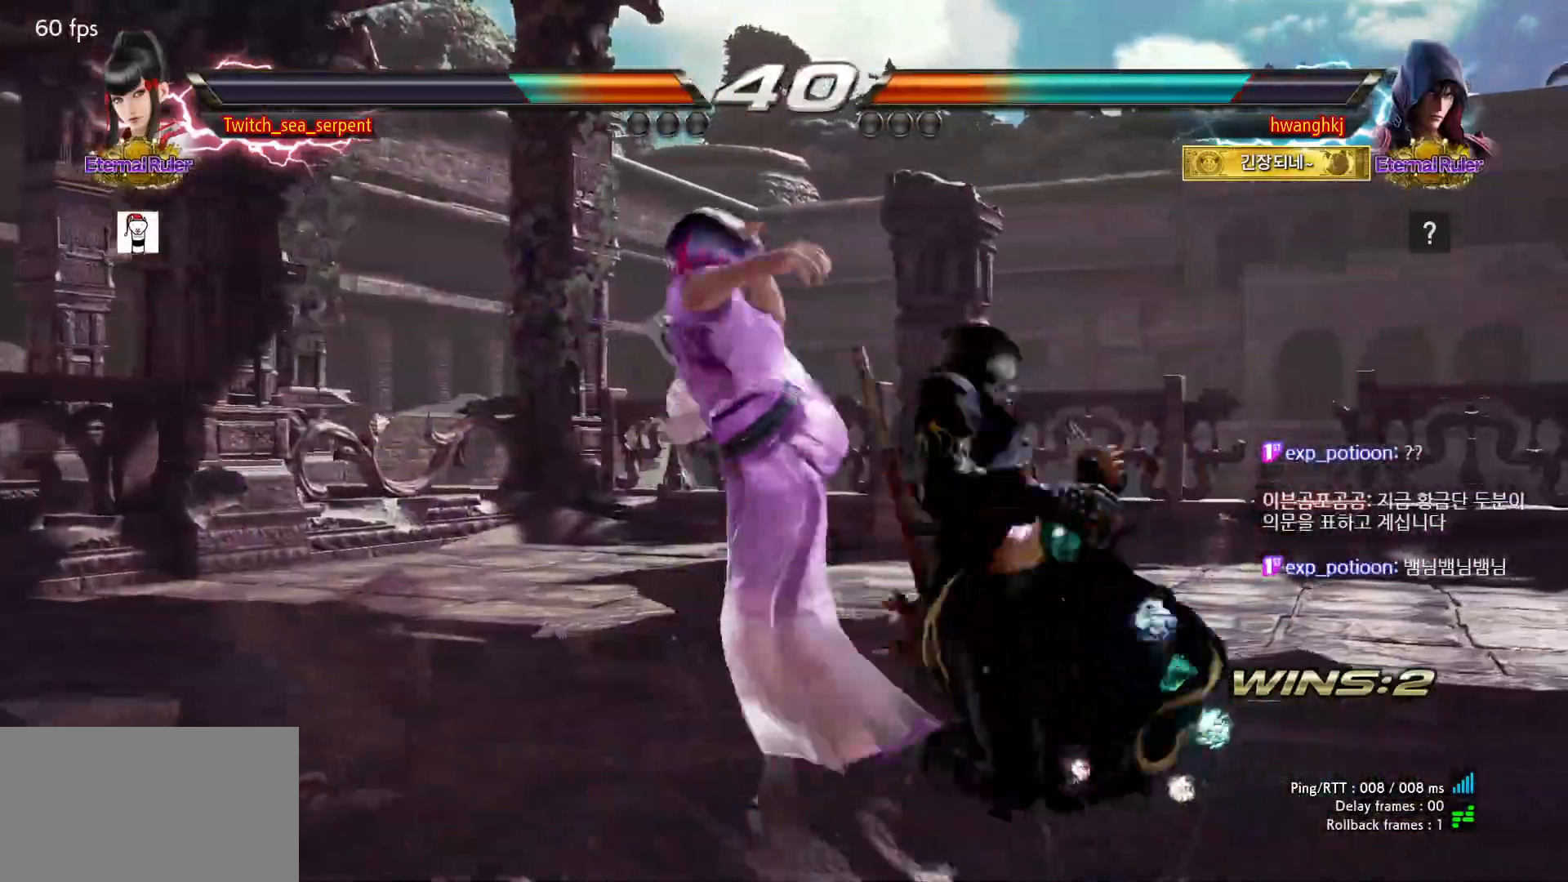
{"dt_ms": 500, "buttons": [], "left_stick": "center", "events": [[283, "left_stick", "center"]]}